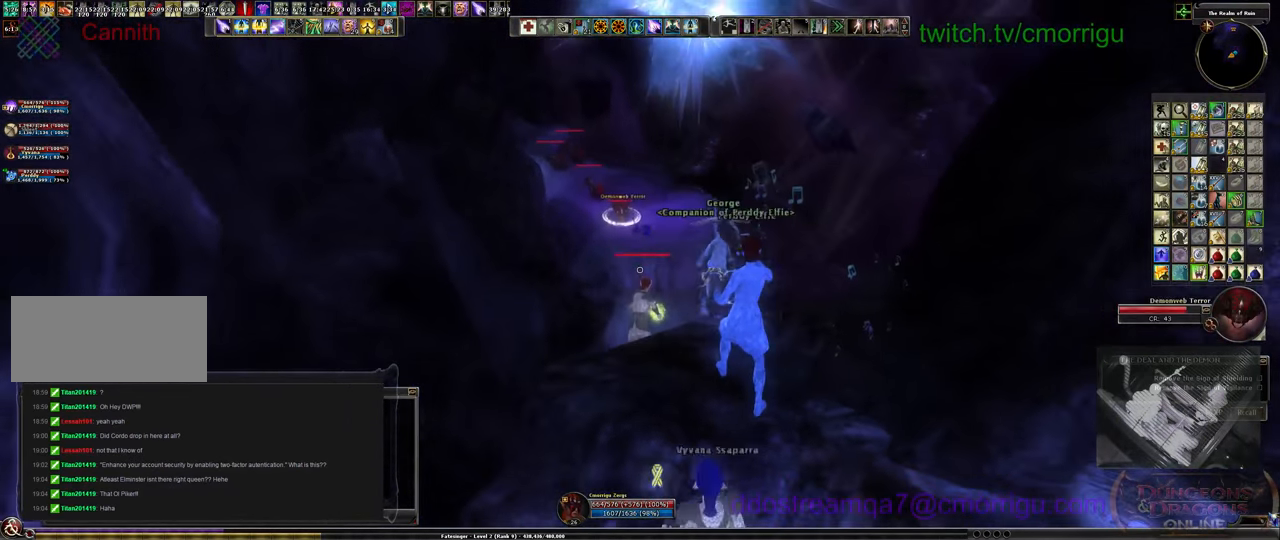
Gameplay with keyboard; each line is a JSON object with the keys held at the frame after it. "events" lists presses ("down") and releases ("up") of ".", "/", "0", "1", "2", "3", "4", "5", "6", "7", "8", "9", "a", "b", "backslash", "backspace", "c", "caps_lock", "comma", "ctrl_l", "ctrl_r", "d", "e", "equals", "escape", "f", "f1", "f10", "f11", "f12", "f2", "f3", "f4", "f5", "f6", "f7", "f8", "f9", "g", "h", "i", "j", "k", "l", "lbracket", "m", "minus", "n", "o", "p", "q", "quote", "r", "rbracket", "return", "s", "semicolon", "shift_l", "shift_r", "space", "t", "tab", "tilde", "u", "v", "w", "x", "y" and "z" between this image and that frame as [ms after this image, input, new state], when the widget could be followed in between. No other keys are recorded. Mouse input is not recorded.
{"keys": [], "events": []}
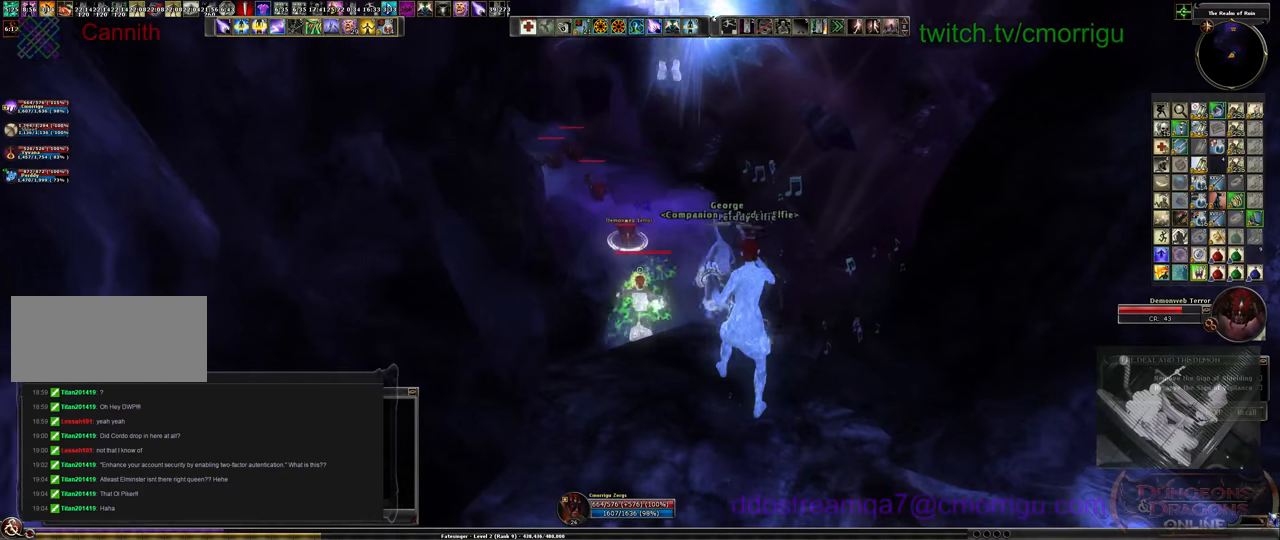
{"keys": [], "events": [[100, "w", "down"], [267, "w", "up"]]}
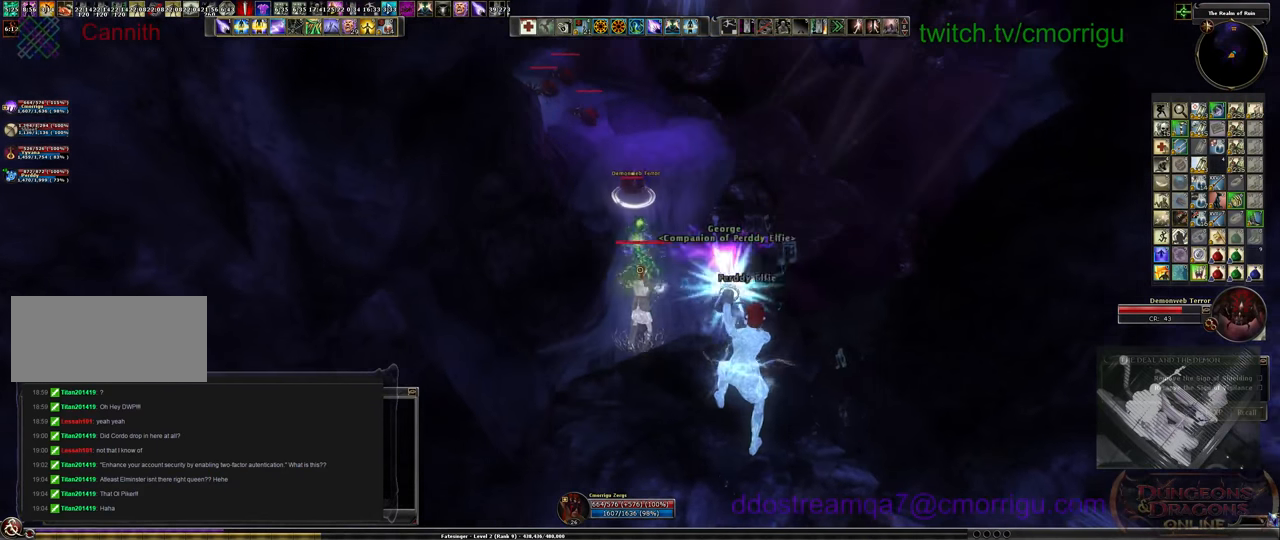
{"keys": ["w"], "events": [[500, "w", "down"]]}
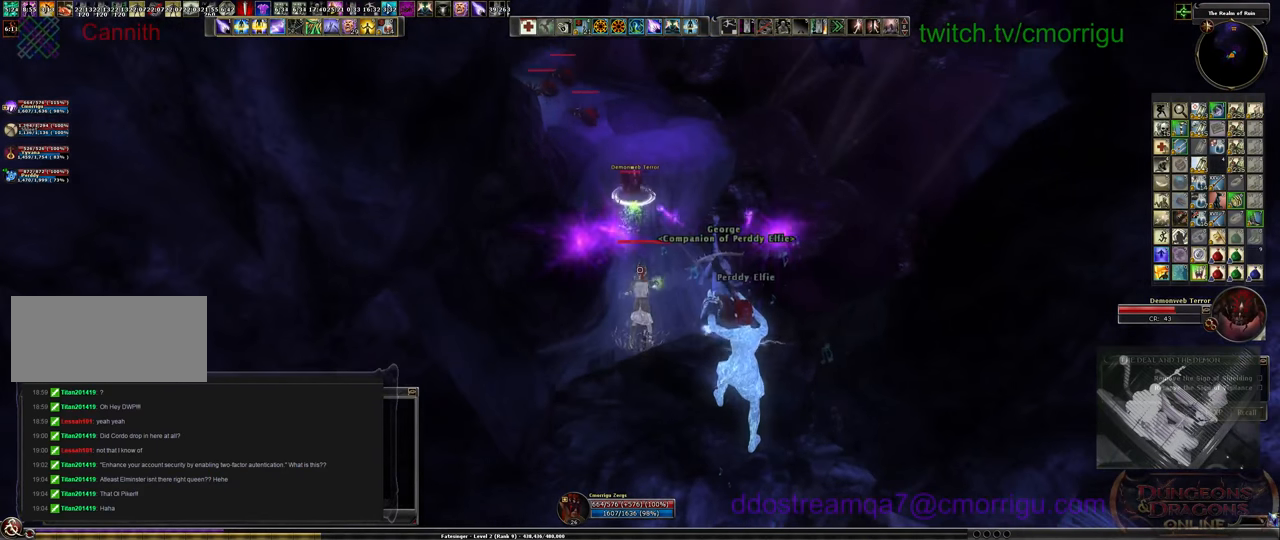
{"keys": ["w"], "events": []}
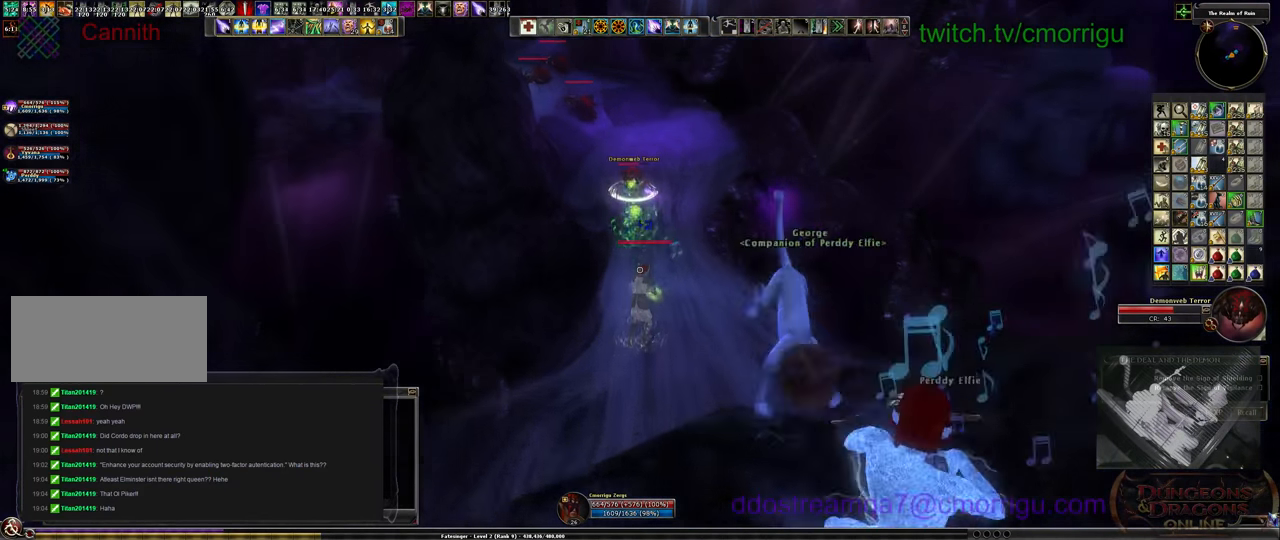
{"keys": ["w"], "events": [[167, "d", "down"], [267, "d", "up"]]}
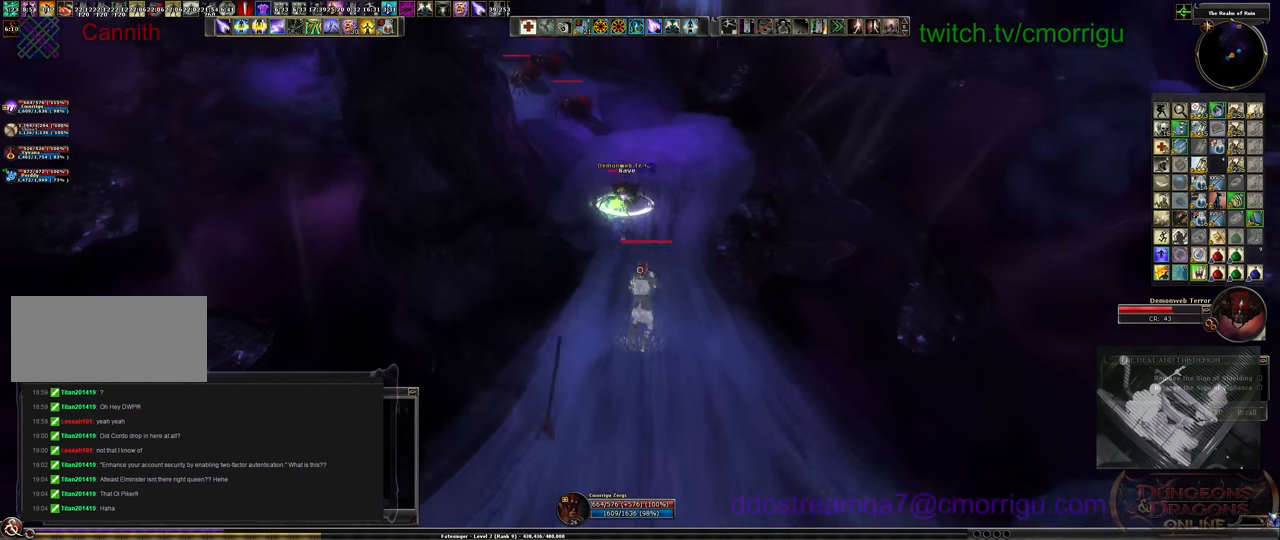
{"keys": ["w"], "events": [[67, "w", "up"], [300, "w", "down"]]}
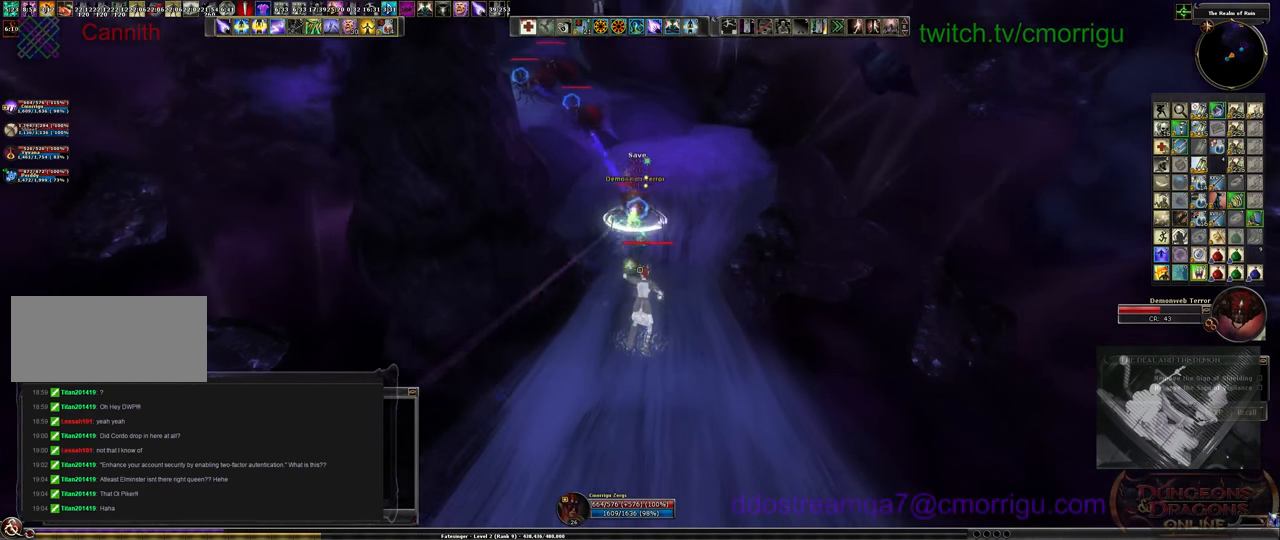
{"keys": [], "events": [[34, "w", "up"]]}
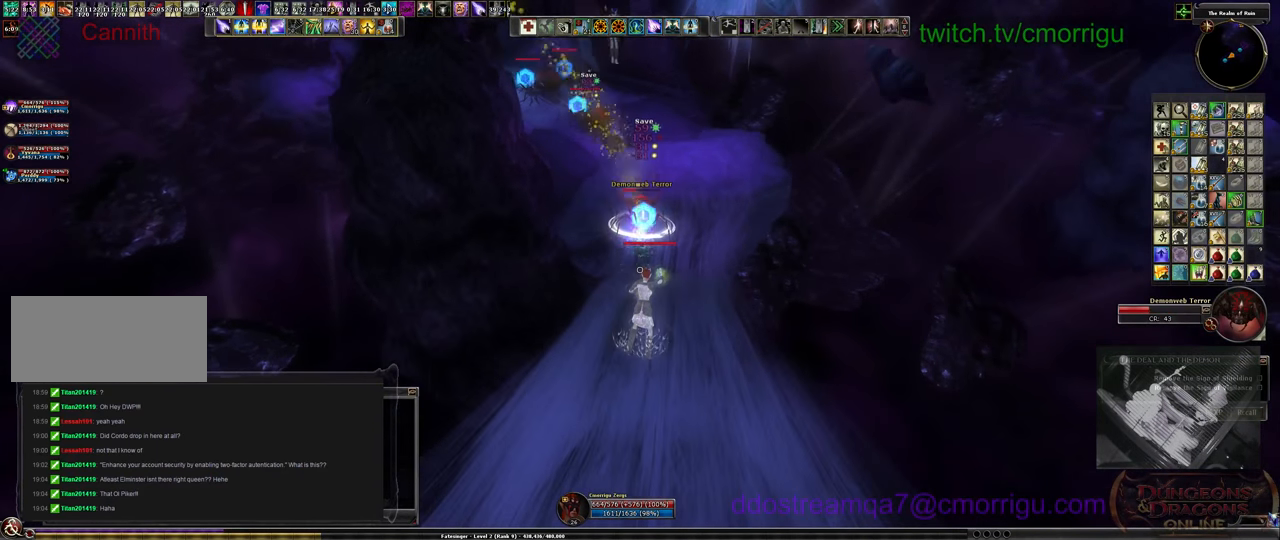
{"keys": [], "events": []}
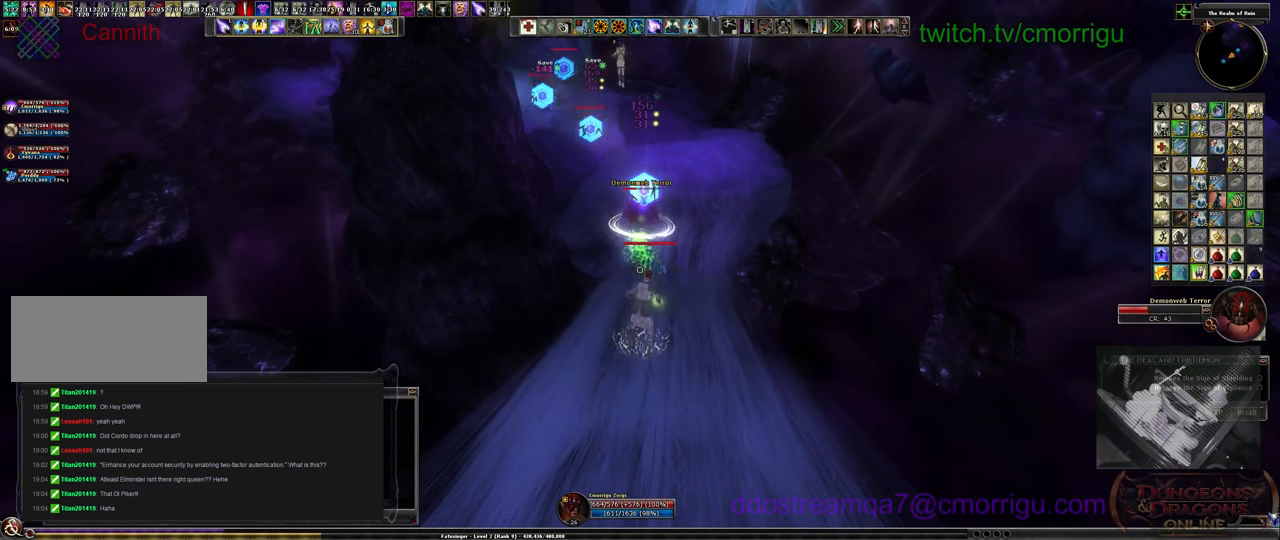
{"keys": [], "events": []}
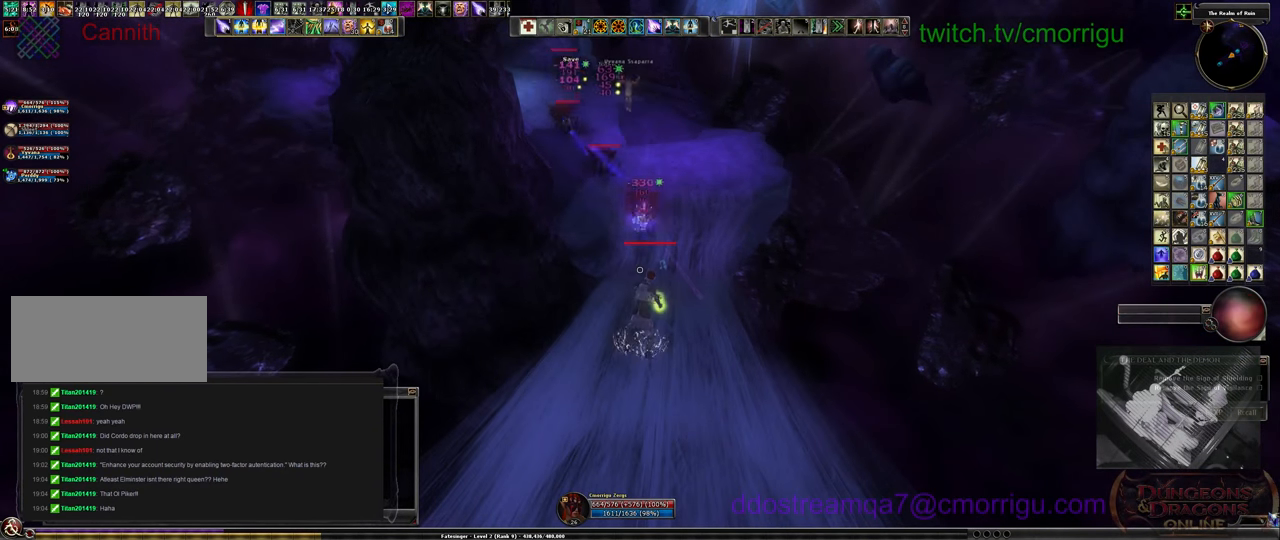
{"keys": [], "events": []}
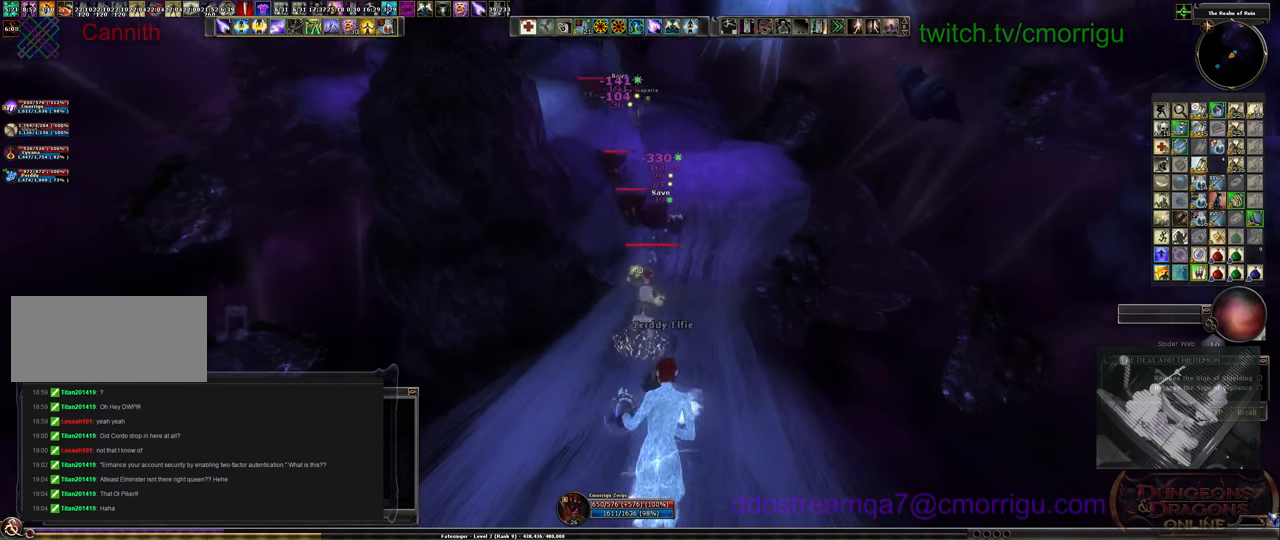
{"keys": [], "events": [[300, "tab", "down"], [467, "tab", "up"]]}
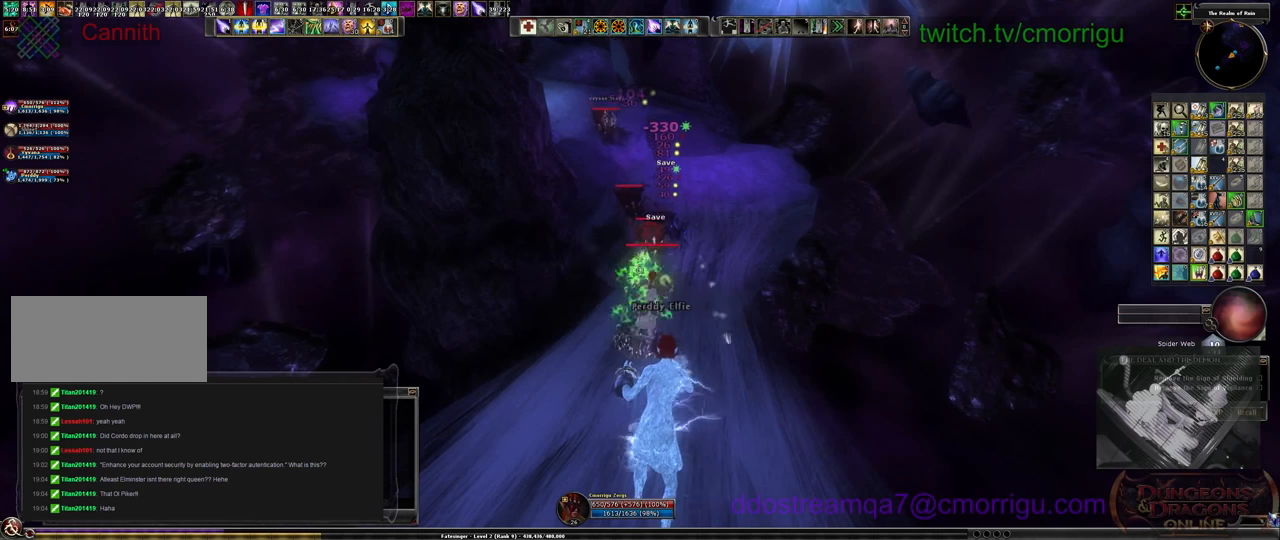
{"keys": ["s"], "events": [[433, "s", "down"]]}
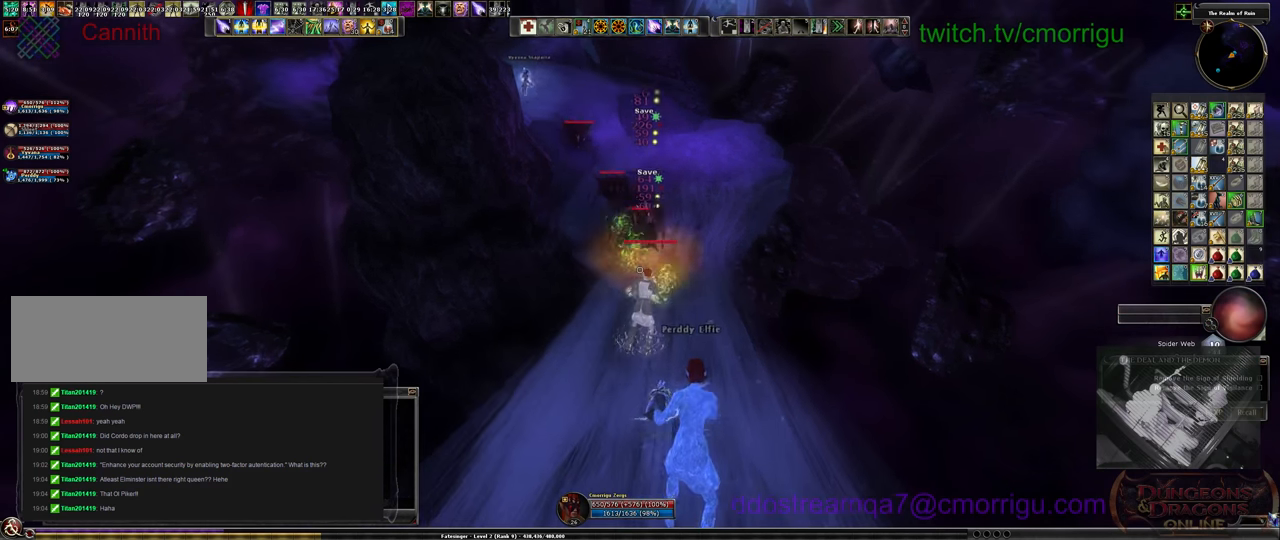
{"keys": ["s"], "events": [[67, "s", "up"], [467, "s", "down"]]}
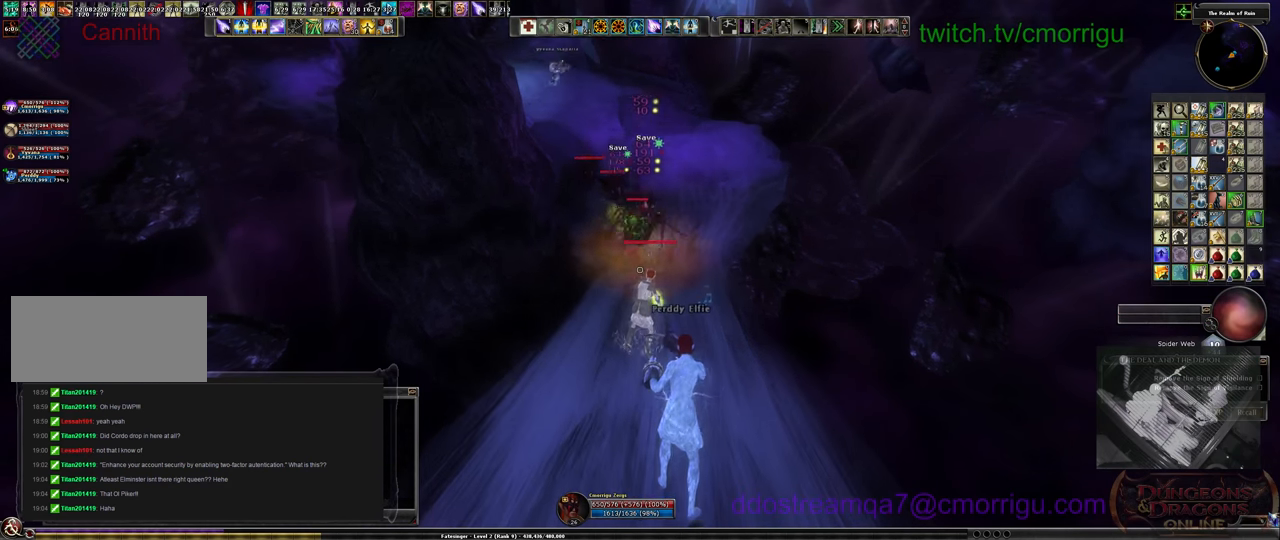
{"keys": [], "events": [[133, "a", "down"], [233, "a", "up"], [333, "s", "up"]]}
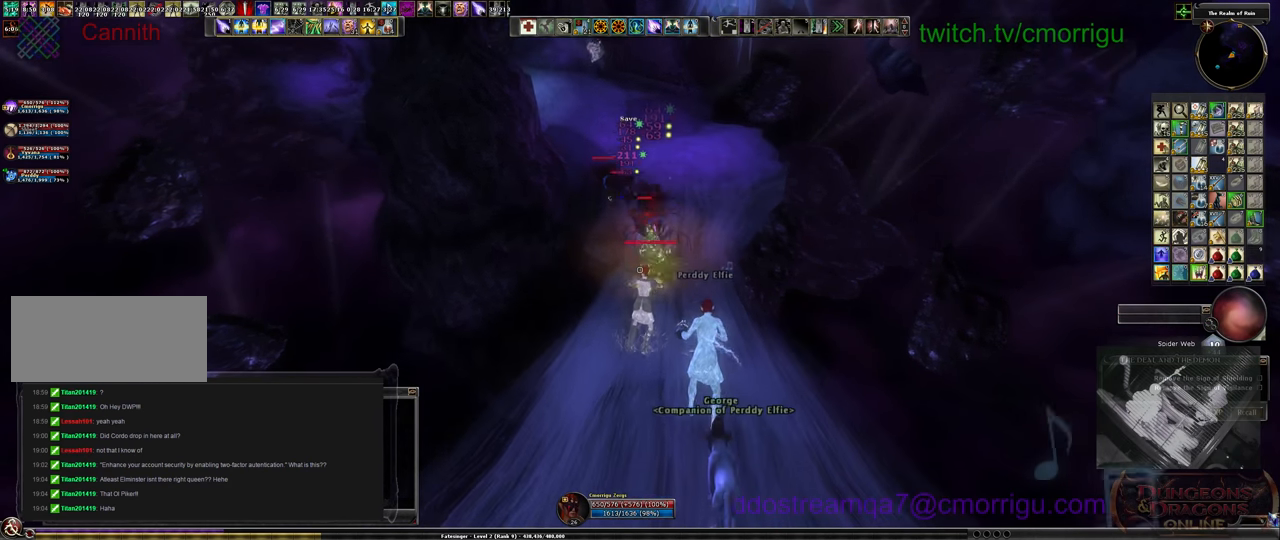
{"keys": [], "events": [[333, "a", "down"], [433, "a", "up"]]}
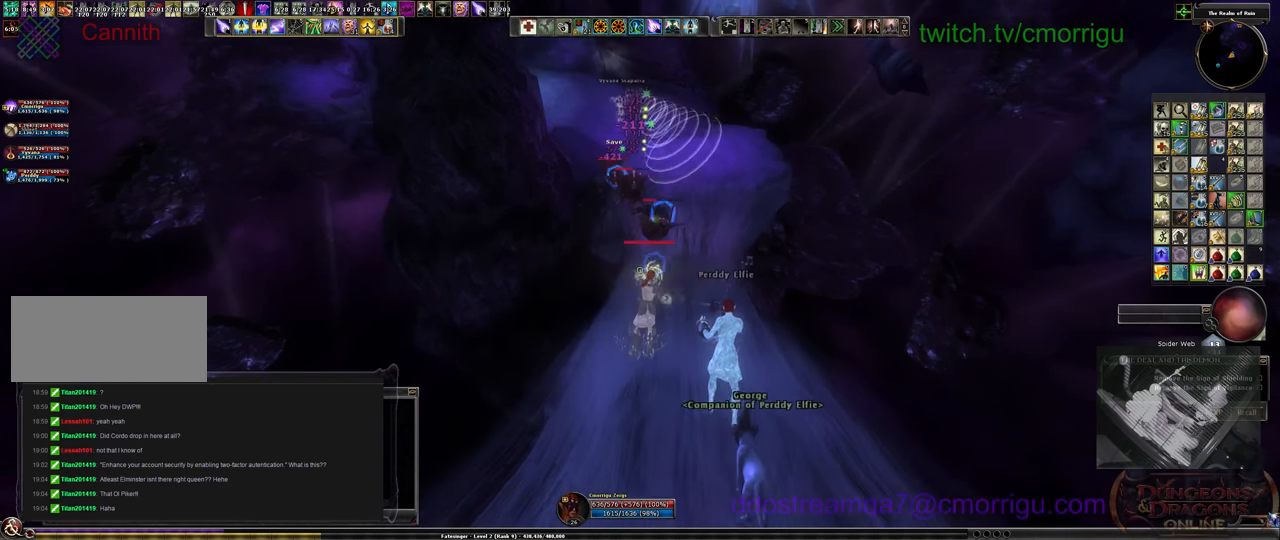
{"keys": [], "events": []}
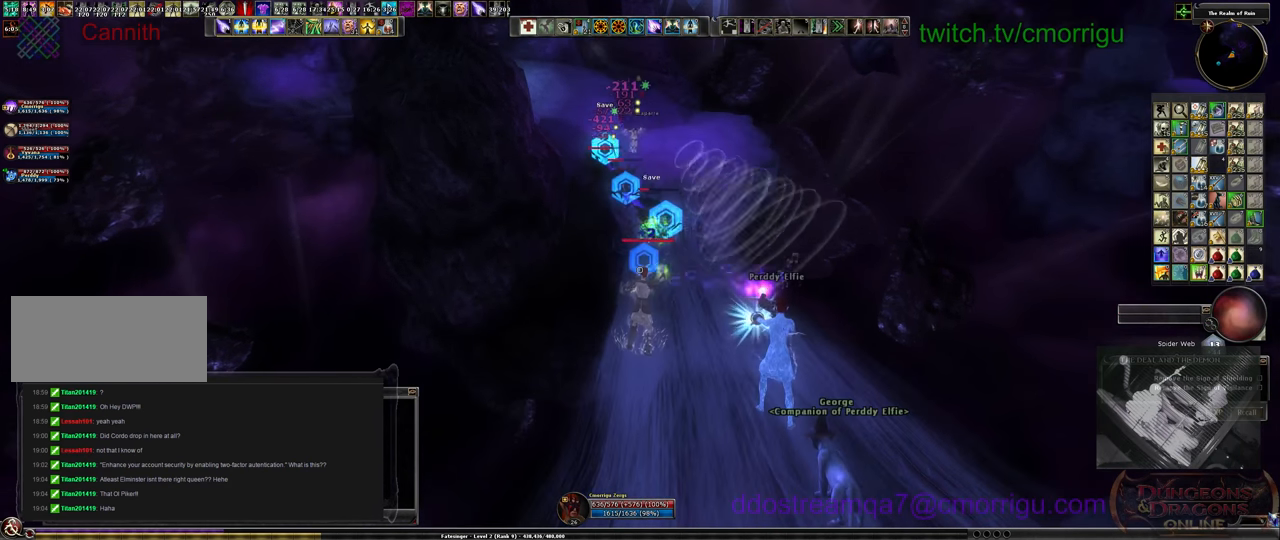
{"keys": [], "events": []}
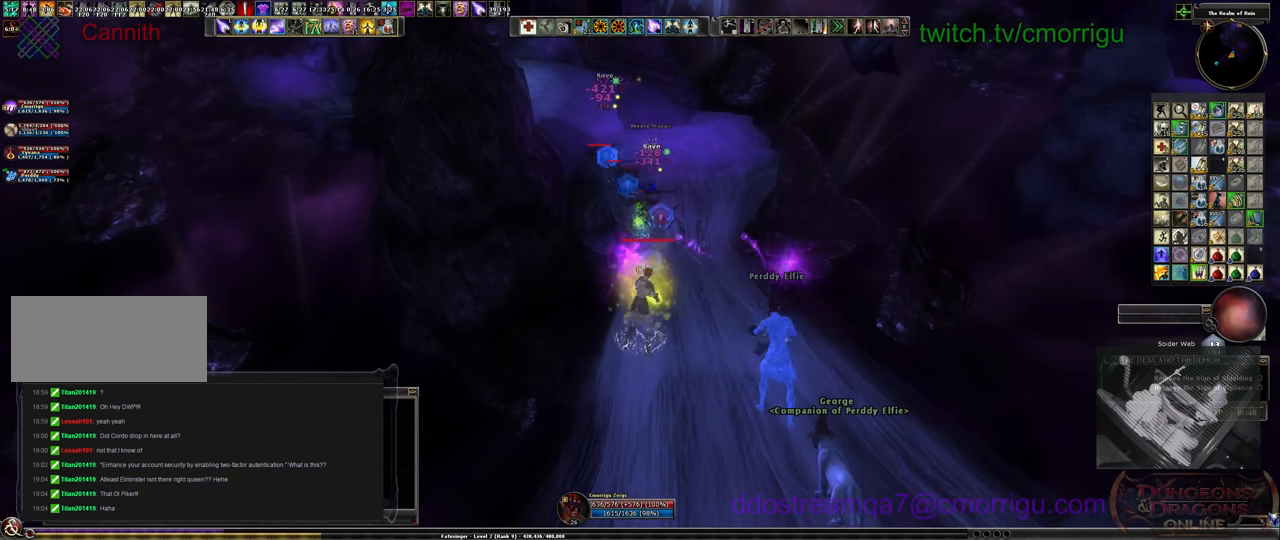
{"keys": ["d"], "events": [[433, "d", "down"]]}
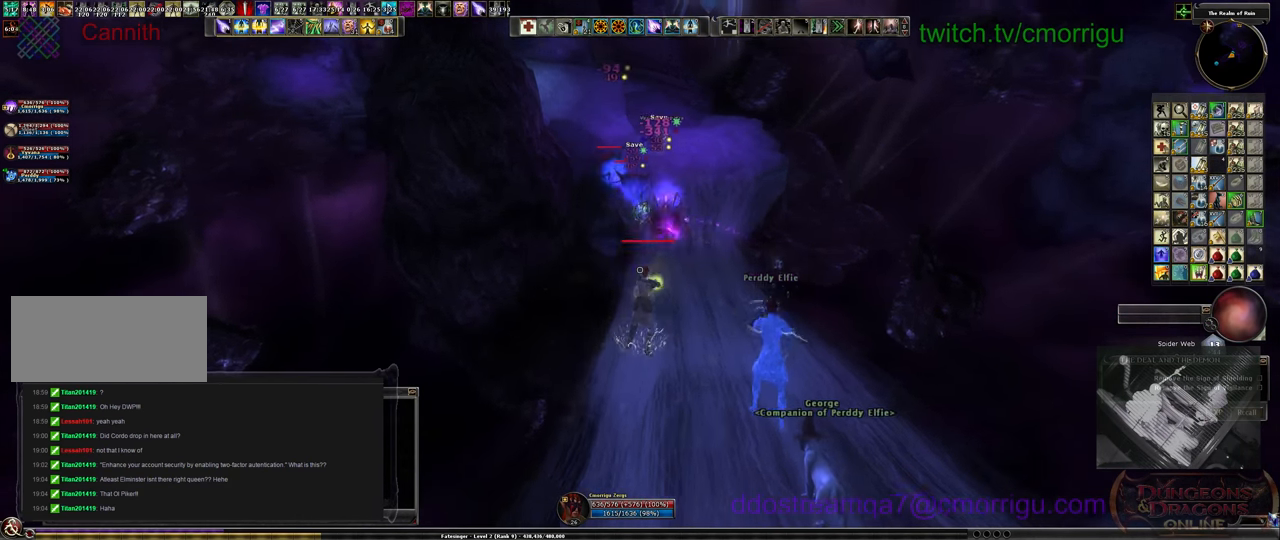
{"keys": [], "events": [[100, "d", "up"], [333, "tab", "down"], [500, "tab", "up"]]}
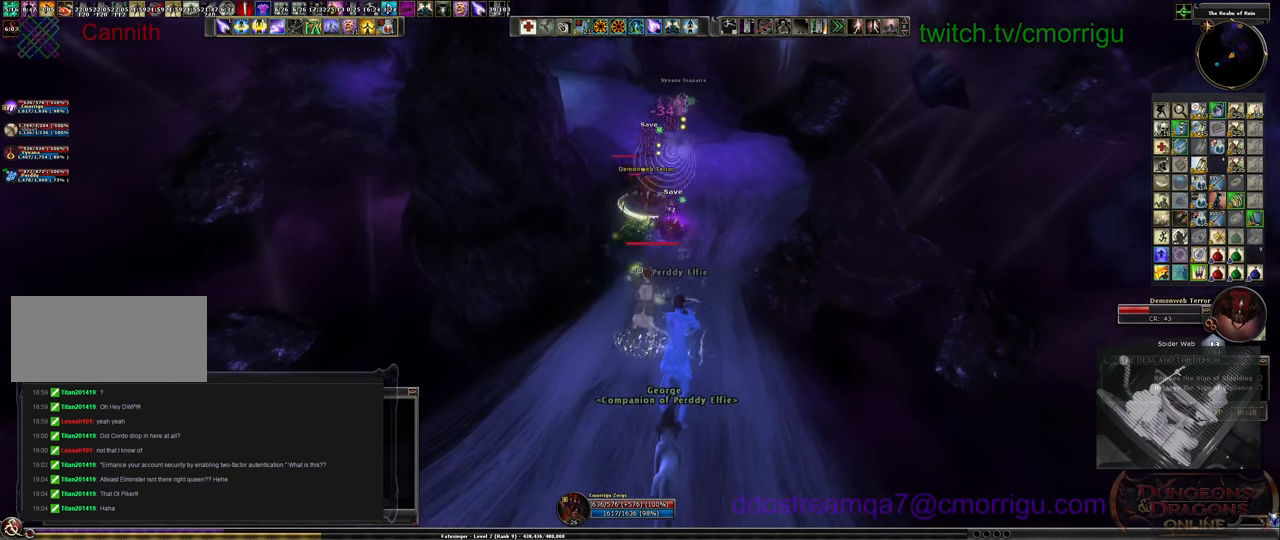
{"keys": [], "events": [[367, "a", "down"], [467, "a", "up"]]}
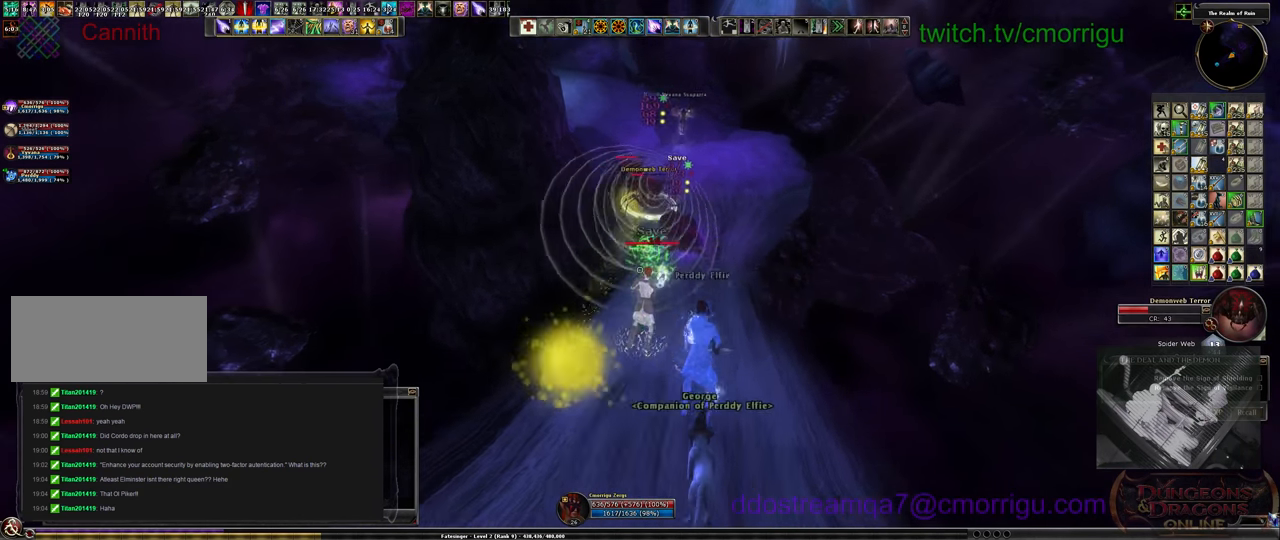
{"keys": [], "events": [[333, "d", "down"], [467, "d", "up"]]}
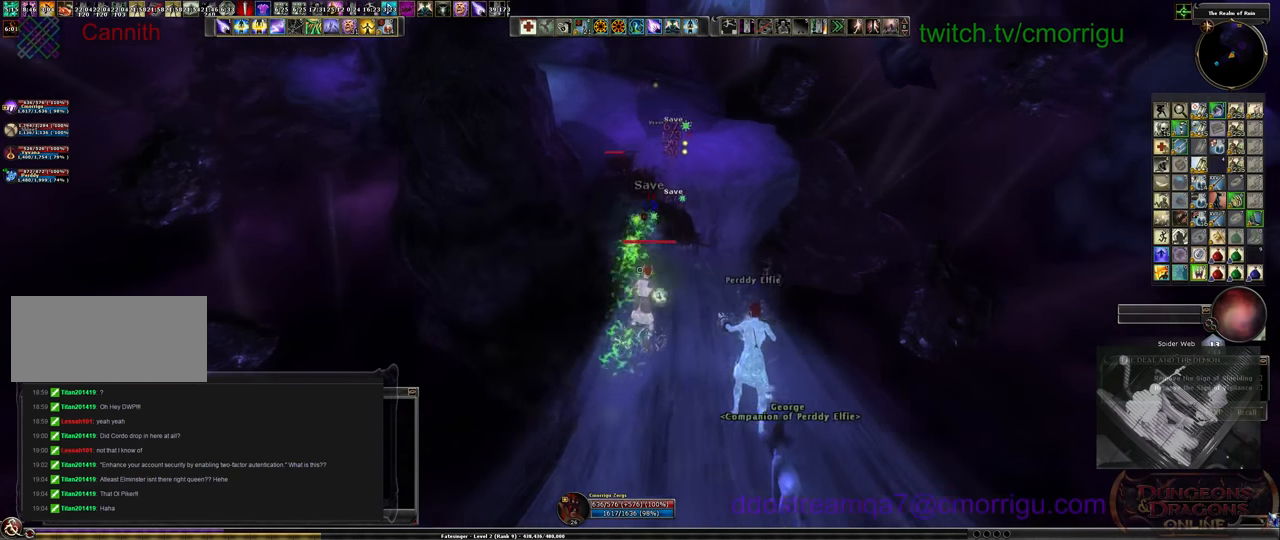
{"keys": [], "events": []}
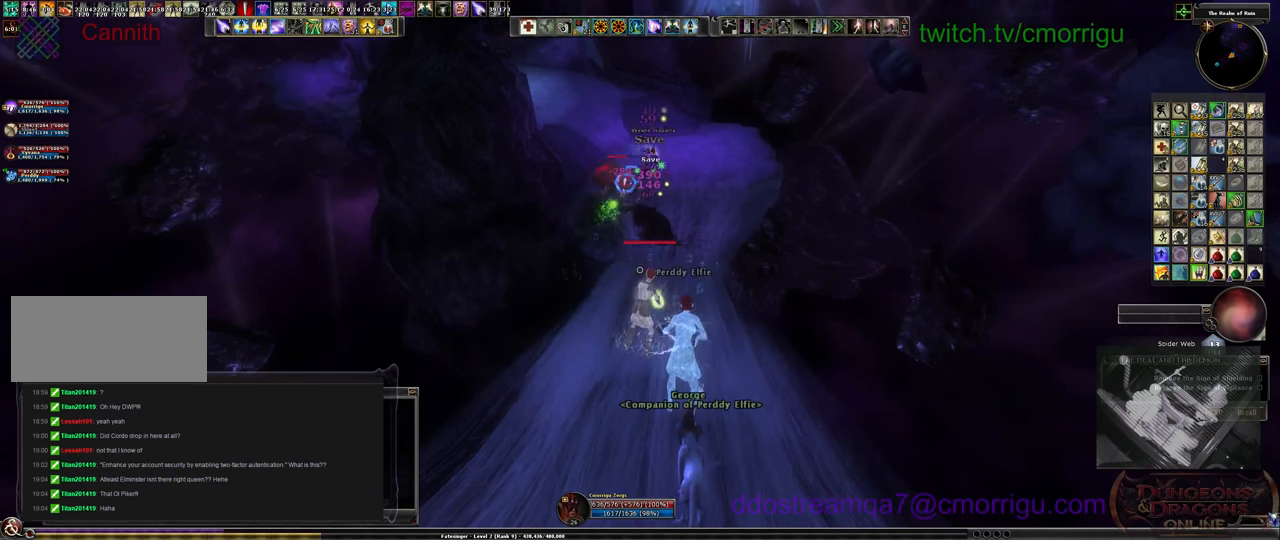
{"keys": [], "events": [[100, "w", "down"], [266, "w", "up"], [366, "tab", "down"], [500, "tab", "up"]]}
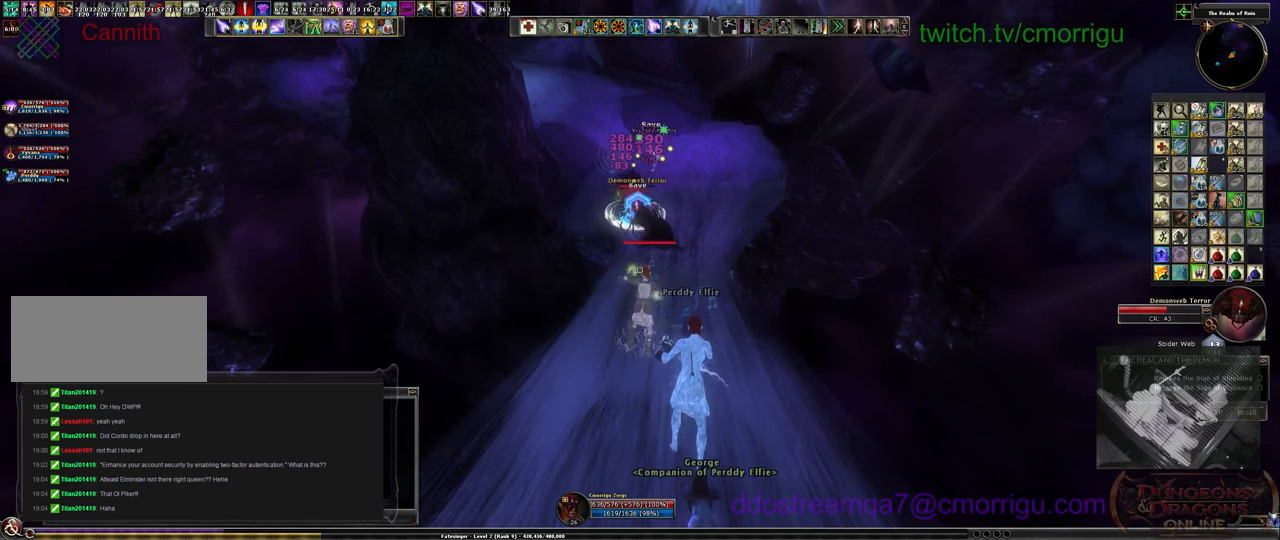
{"keys": [], "events": [[166, "w", "down"], [466, "w", "up"]]}
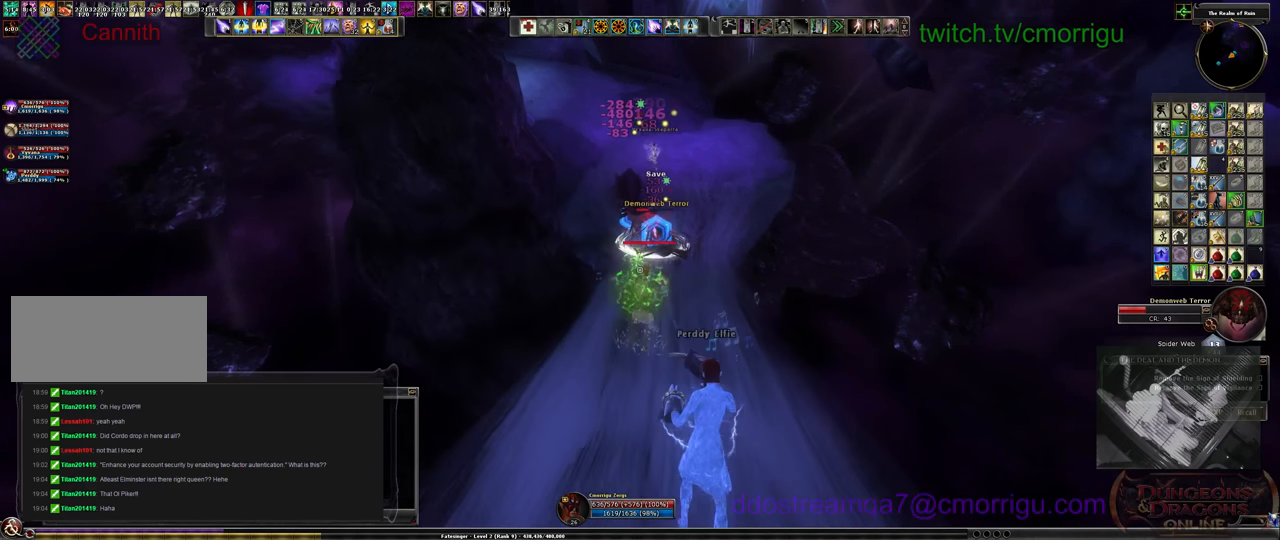
{"keys": ["s"], "events": [[300, "s", "down"]]}
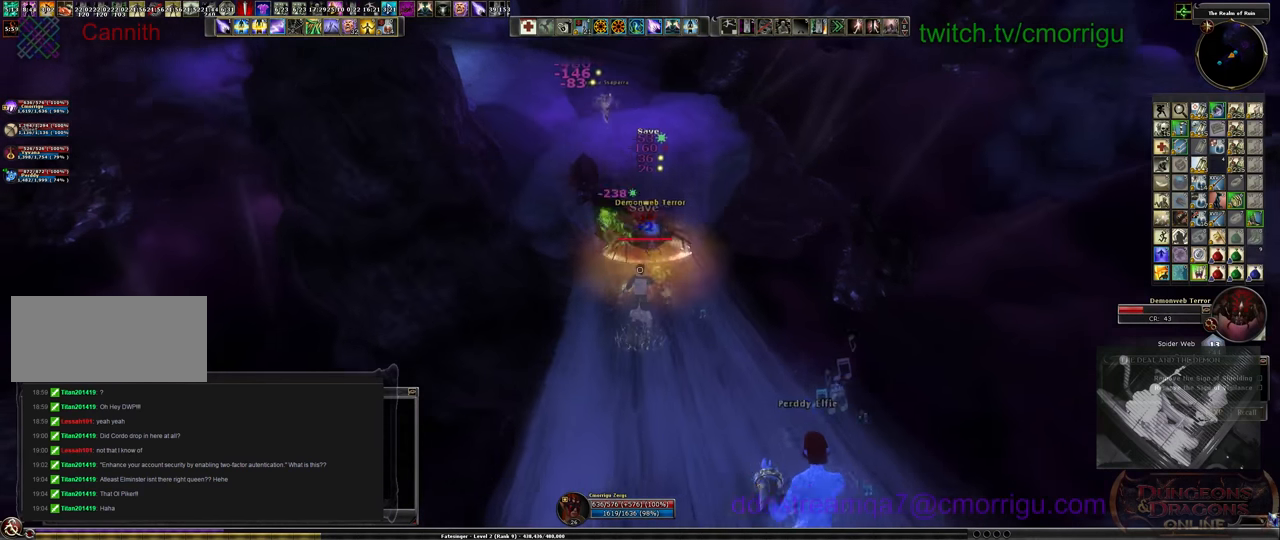
{"keys": ["d", "s"], "events": [[500, "d", "down"]]}
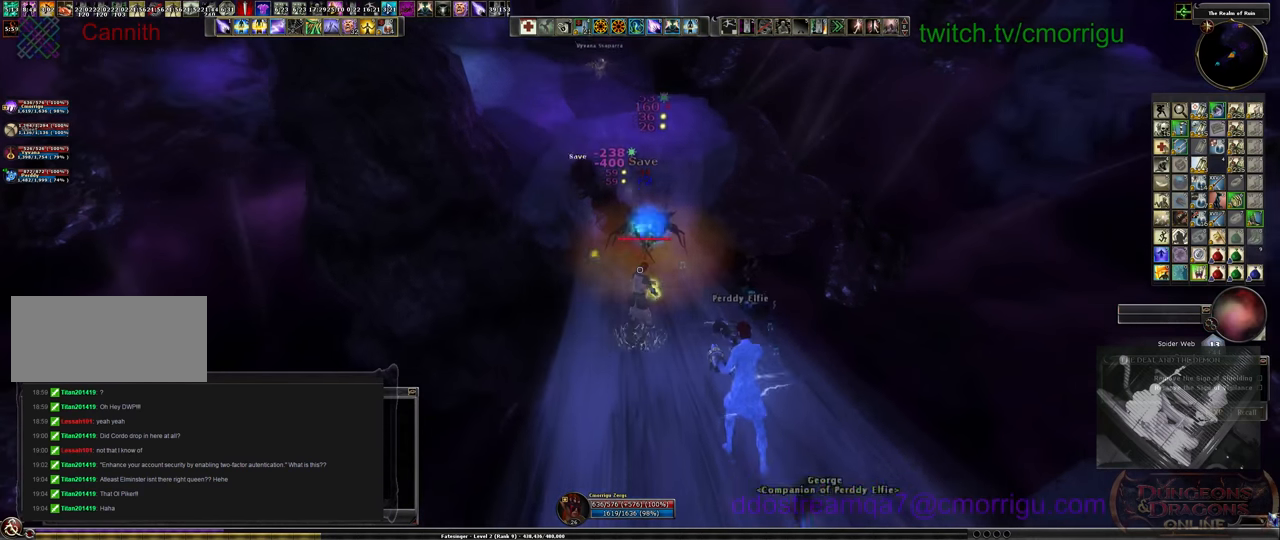
{"keys": ["w"], "events": [[166, "d", "up"], [233, "s", "up"], [466, "w", "down"]]}
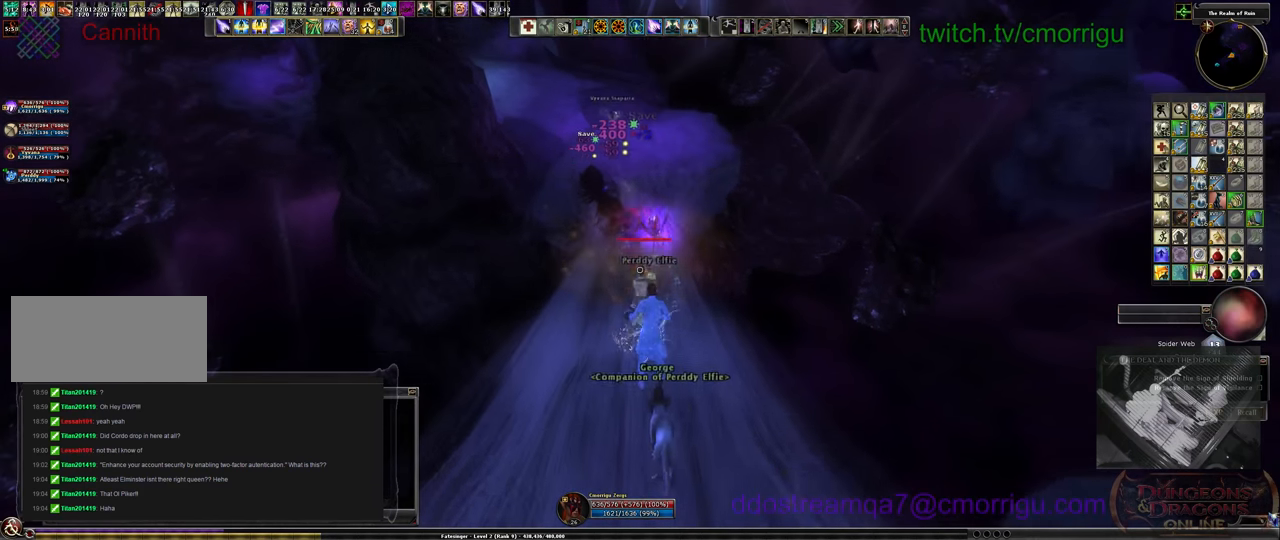
{"keys": ["w"], "events": []}
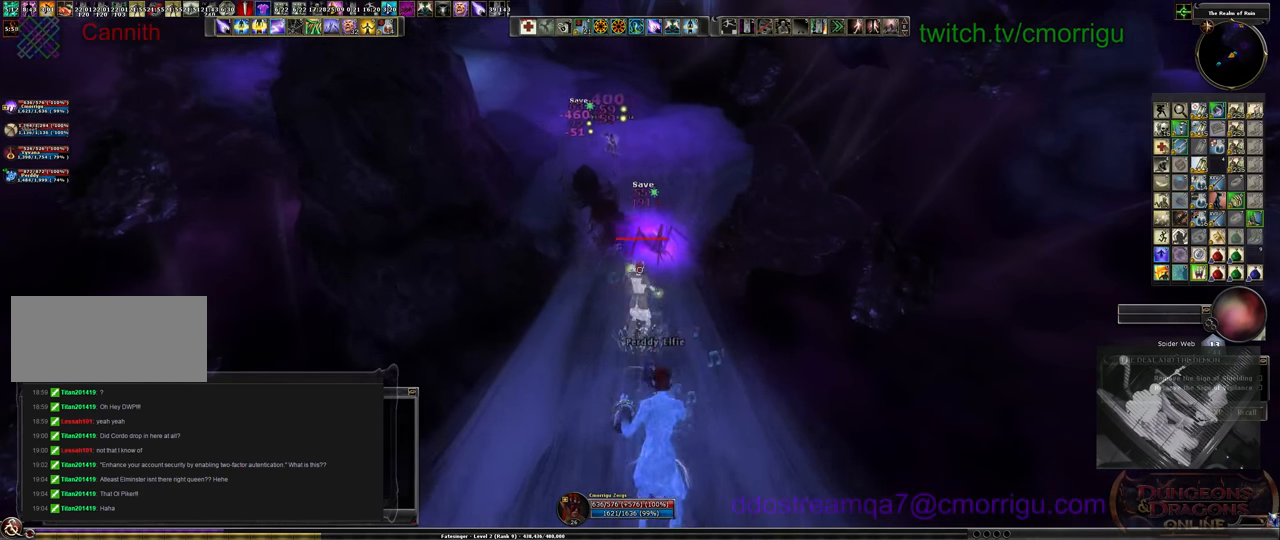
{"keys": ["w"], "events": []}
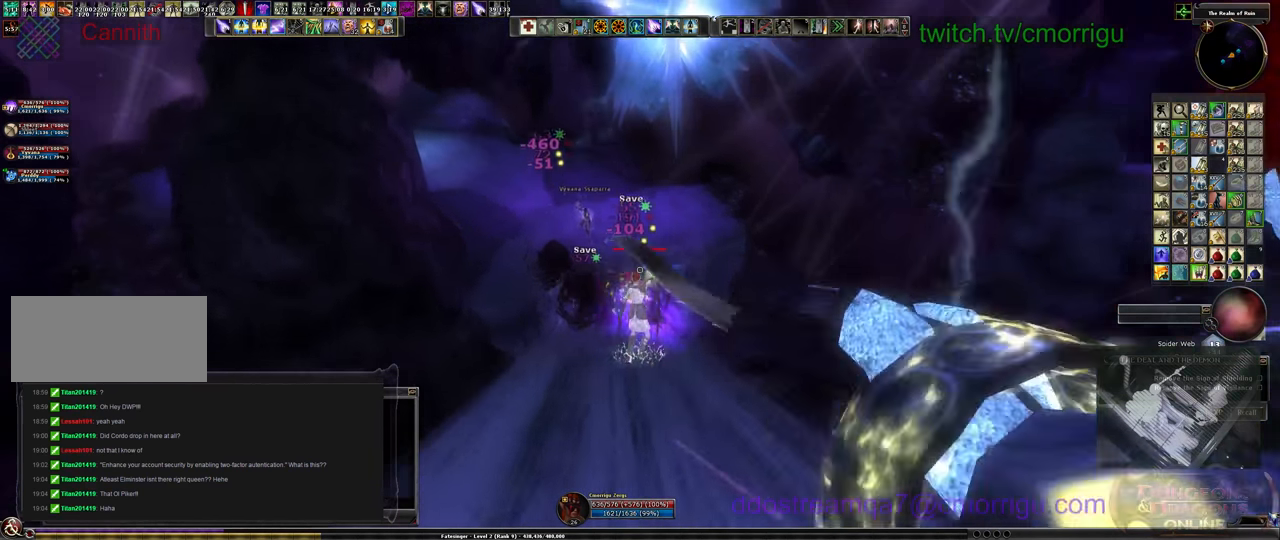
{"keys": ["w"], "events": []}